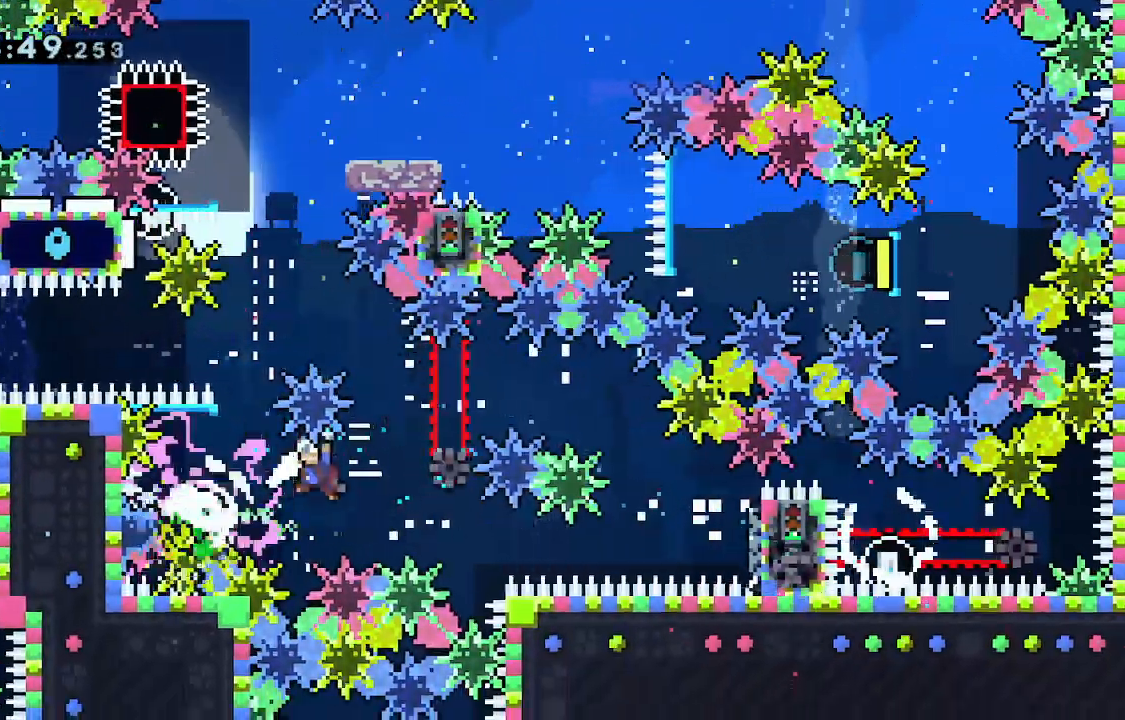
Gameplay with keyboard; each line is a JSON object with the keys held at the frame after it. "events" lists presses ("down") and releases ("up") of "dash", "demo", "down", "grab", "jump", "jump2", "jump3", "left", "right" and "up" between this image and that frame as [ms after this image, input, new state], when the widget could be followed in between. No other keys are recorded. Mouse input is not recorded. Key names are as the overlay labels them; some are game actions (e.g. jump) rather than physical keys.
{"keys": ["grab"]}
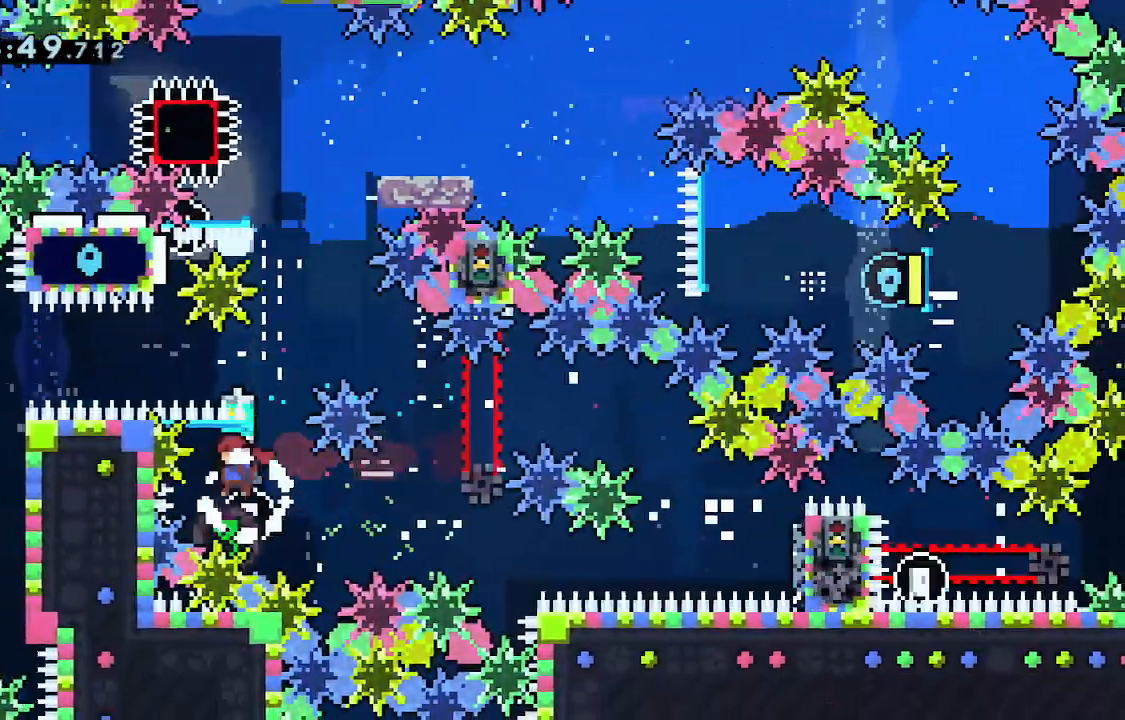
{"keys": ["grab", "right"], "events": [[450, "right", "down"]]}
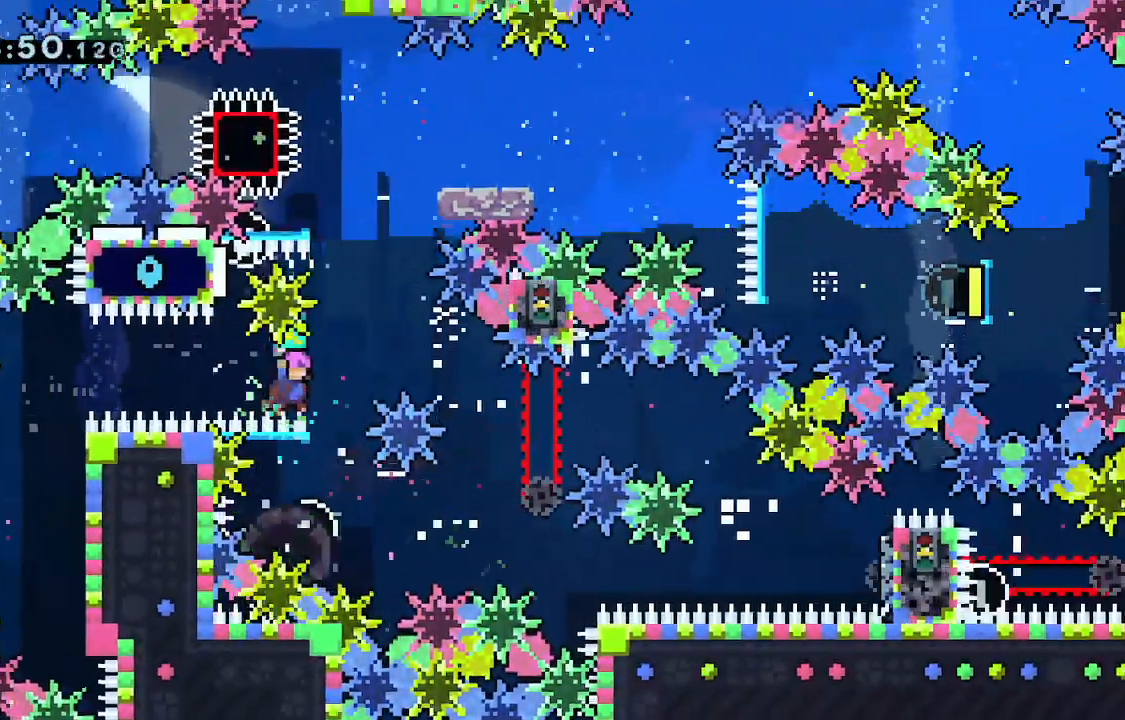
{"keys": ["grab", "up"], "events": [[233, "down", "down"], [233, "grab", "up"], [233, "right", "up"], [317, "down", "up"], [317, "up", "down"], [350, "dash", "down"], [450, "dash", "up"], [500, "grab", "down"]]}
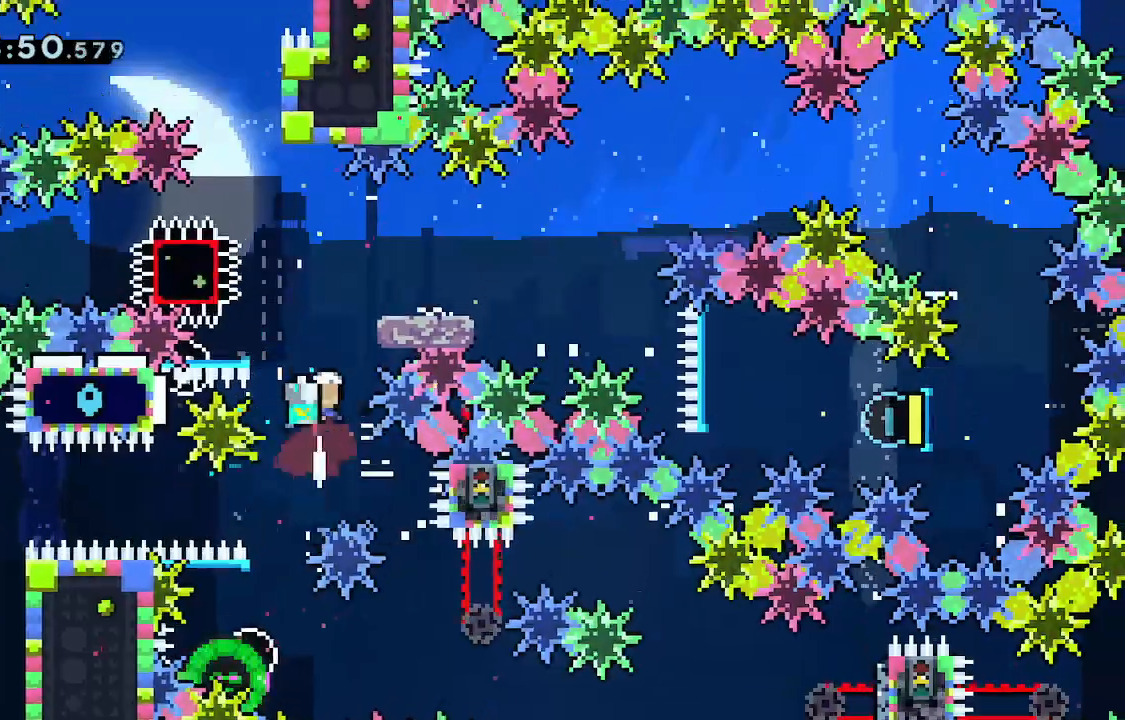
{"keys": ["dash", "left"], "events": [[200, "up", "up"], [333, "grab", "up"], [417, "left", "down"], [450, "dash", "down"]]}
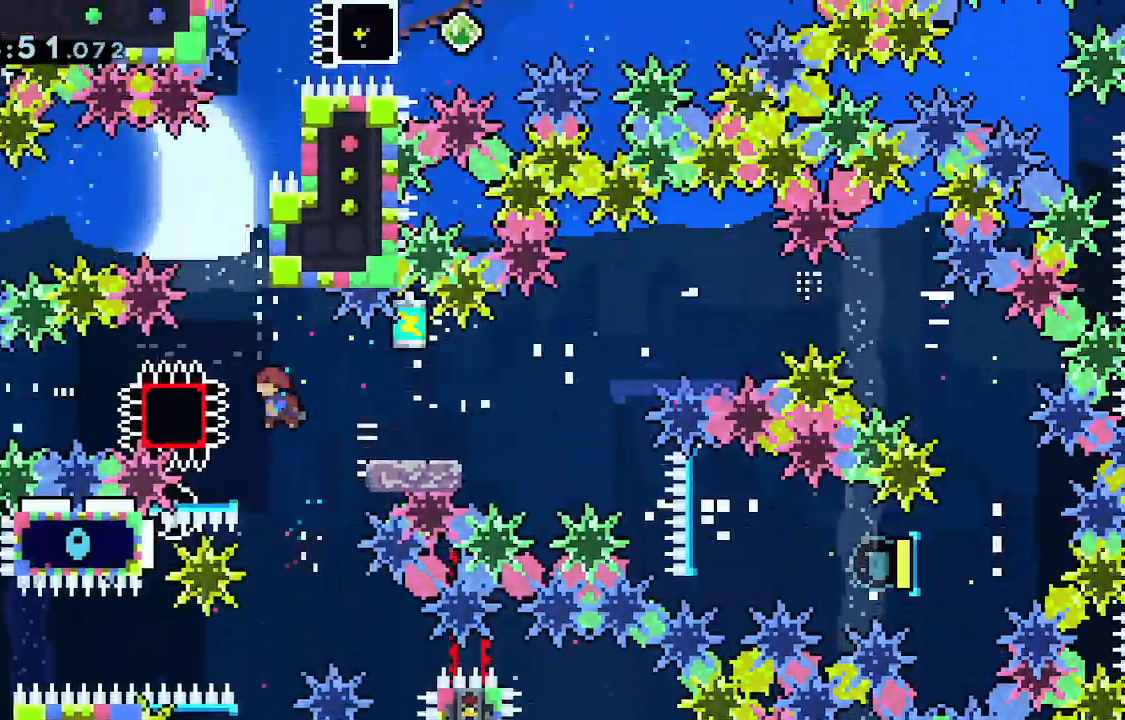
{"keys": ["grab", "right"], "events": [[117, "dash", "up"], [117, "down", "down"], [150, "left", "up"], [150, "right", "down"], [300, "dash", "down"], [300, "jump", "down"], [350, "grab", "down"], [450, "dash", "up"], [450, "down", "up"], [450, "jump", "up"]]}
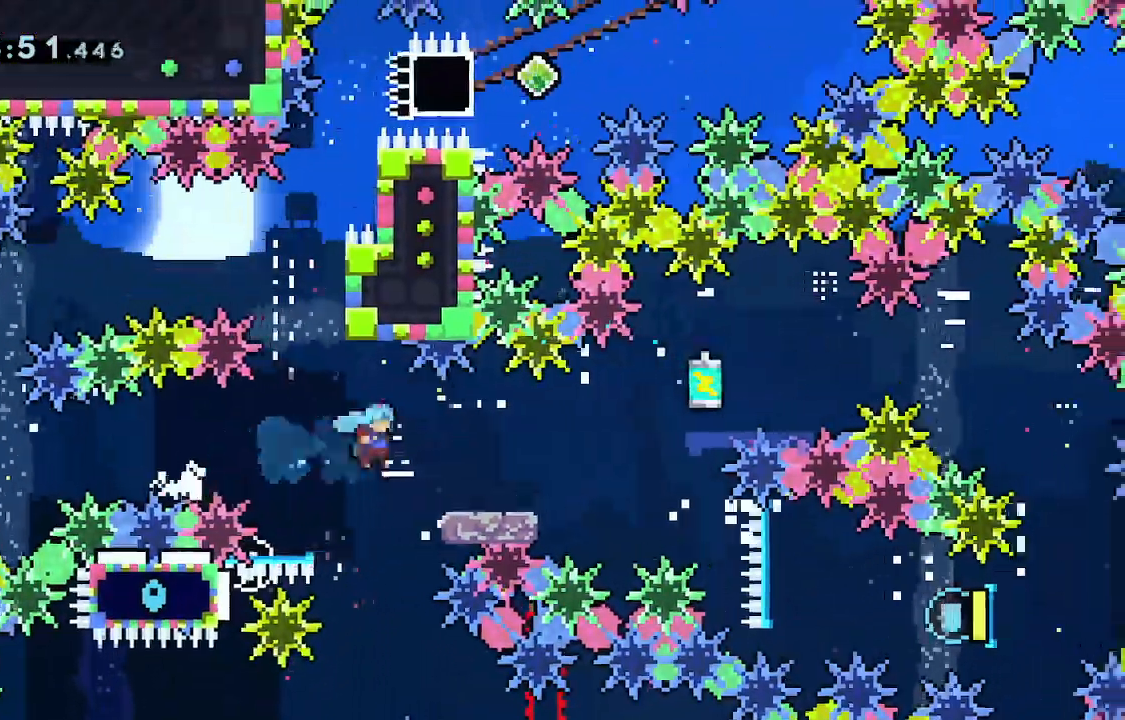
{"keys": ["grab", "jump", "right"], "events": [[117, "jump", "down"]]}